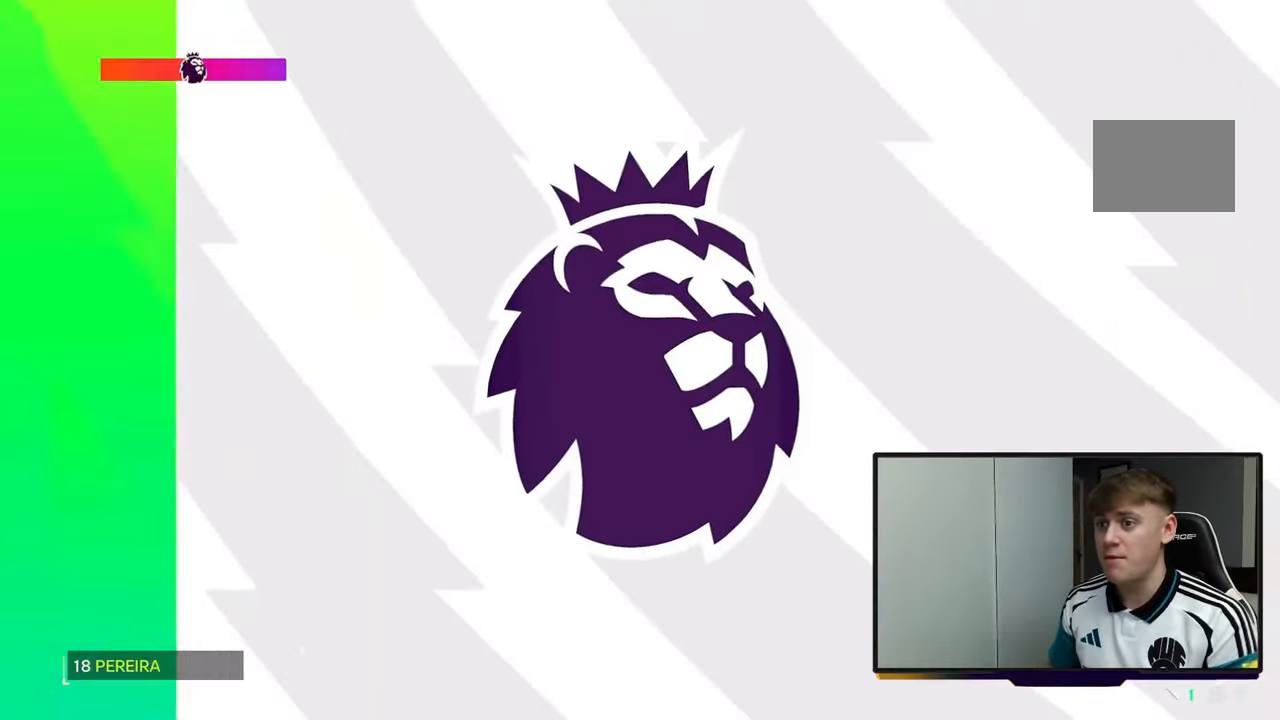
Gameplay with a controller (Xbox layout); each line is a JSON object with the inputs held at the frame after it. "events" lists button and stick changes between this image and that frame as [ms after this image, input, new state], when the widget could be followed in between. Not read: L3 R3.
{"buttons": [], "left_stick": "center", "right_stick": "center", "events": []}
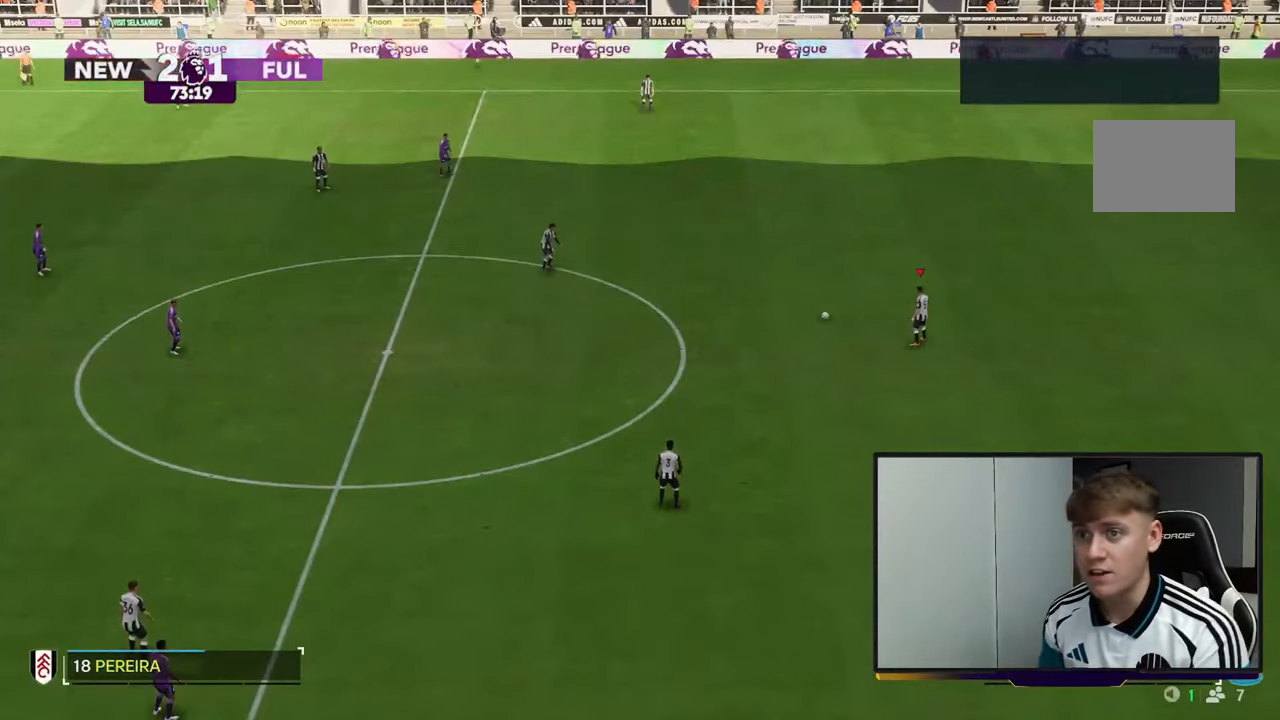
{"buttons": [], "left_stick": "center", "right_stick": "center", "events": [[67, "A", "down"], [83, "left_stick", "left"], [200, "A", "up"], [500, "left_stick", "center"]]}
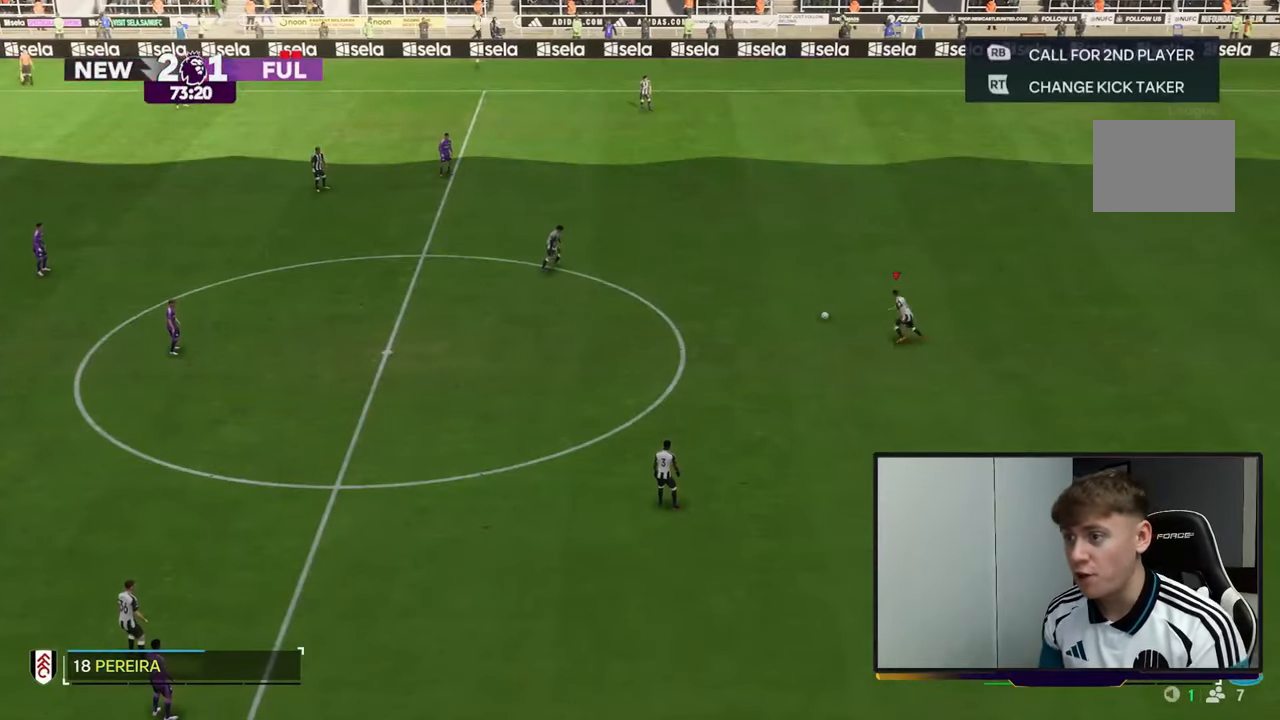
{"buttons": [], "left_stick": "up", "right_stick": "center", "events": [[467, "left_stick", "up"]]}
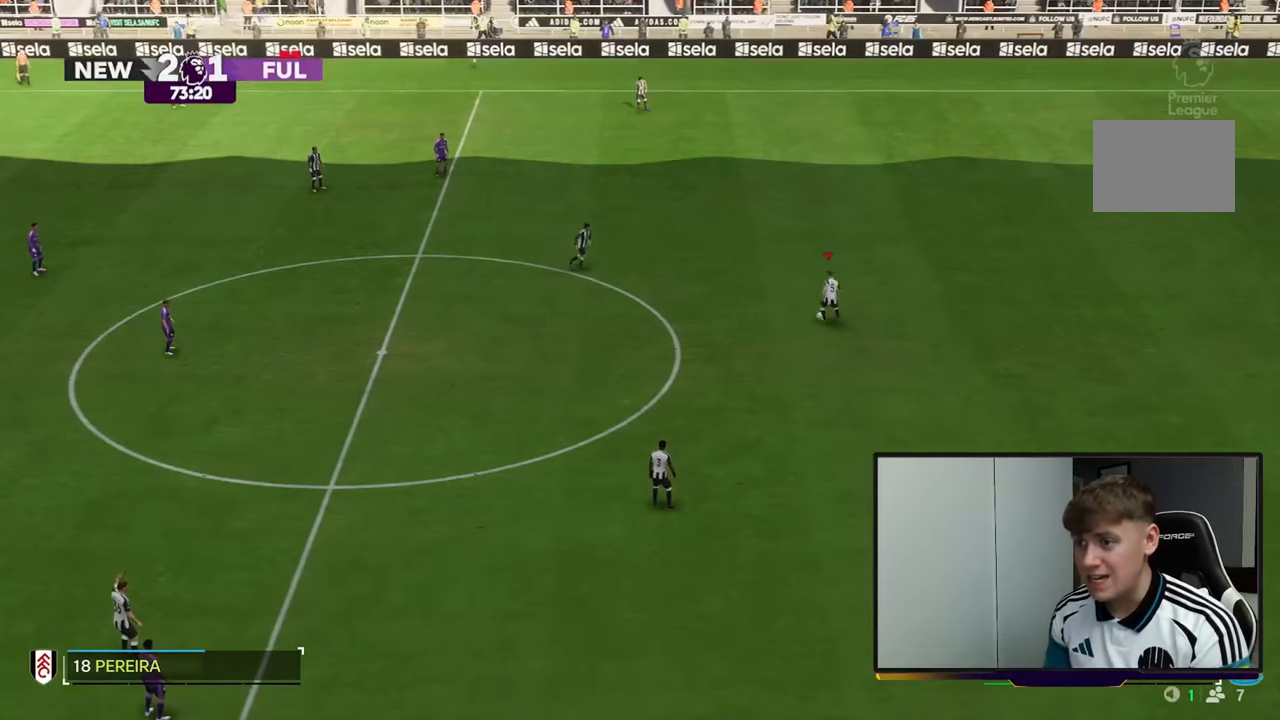
{"buttons": [], "left_stick": "up", "right_stick": "center", "events": []}
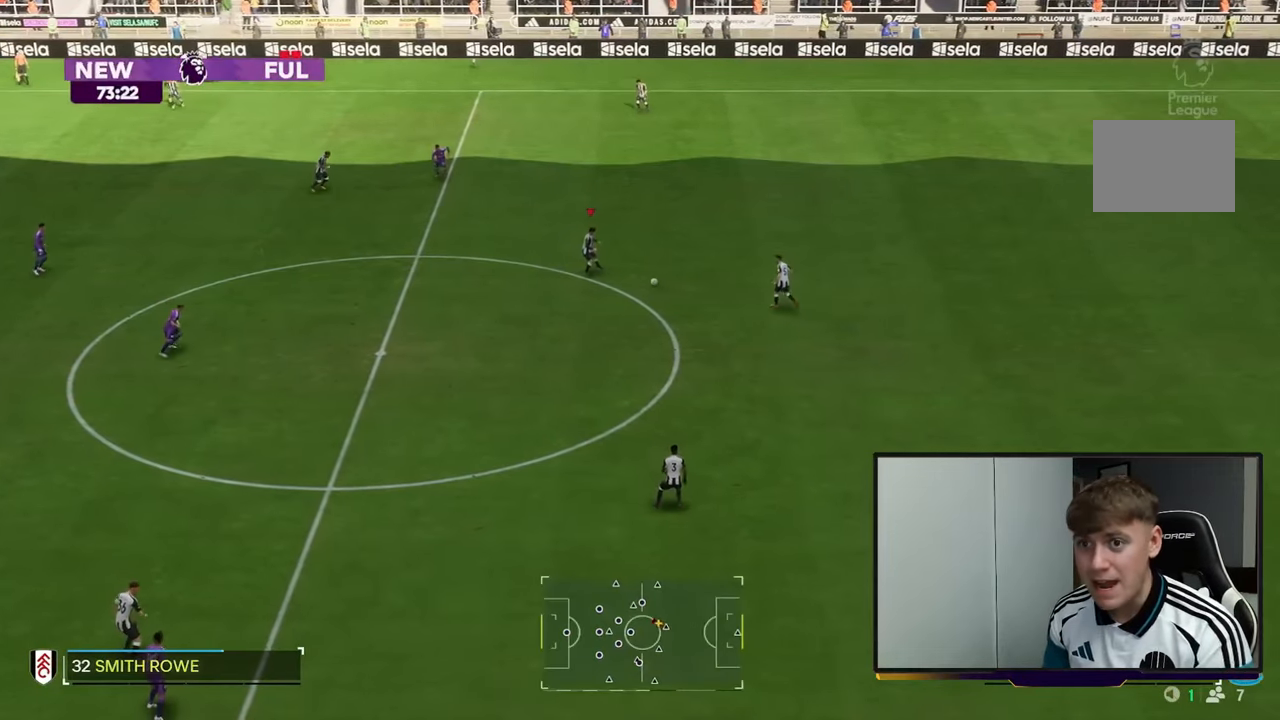
{"buttons": ["A"], "left_stick": "up", "right_stick": "center", "events": [[467, "A", "down"]]}
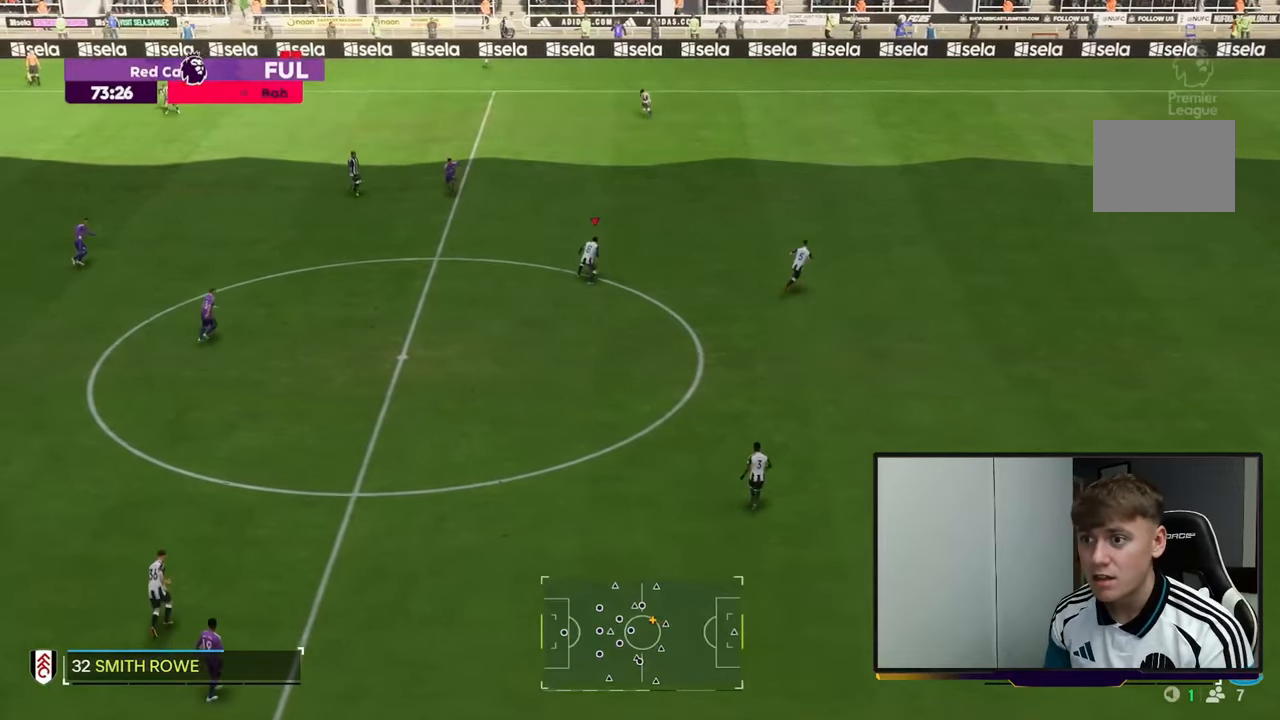
{"buttons": ["R2"], "left_stick": "down", "right_stick": "center", "events": [[133, "A", "up"], [133, "R2", "down"], [133, "left_stick", "down"]]}
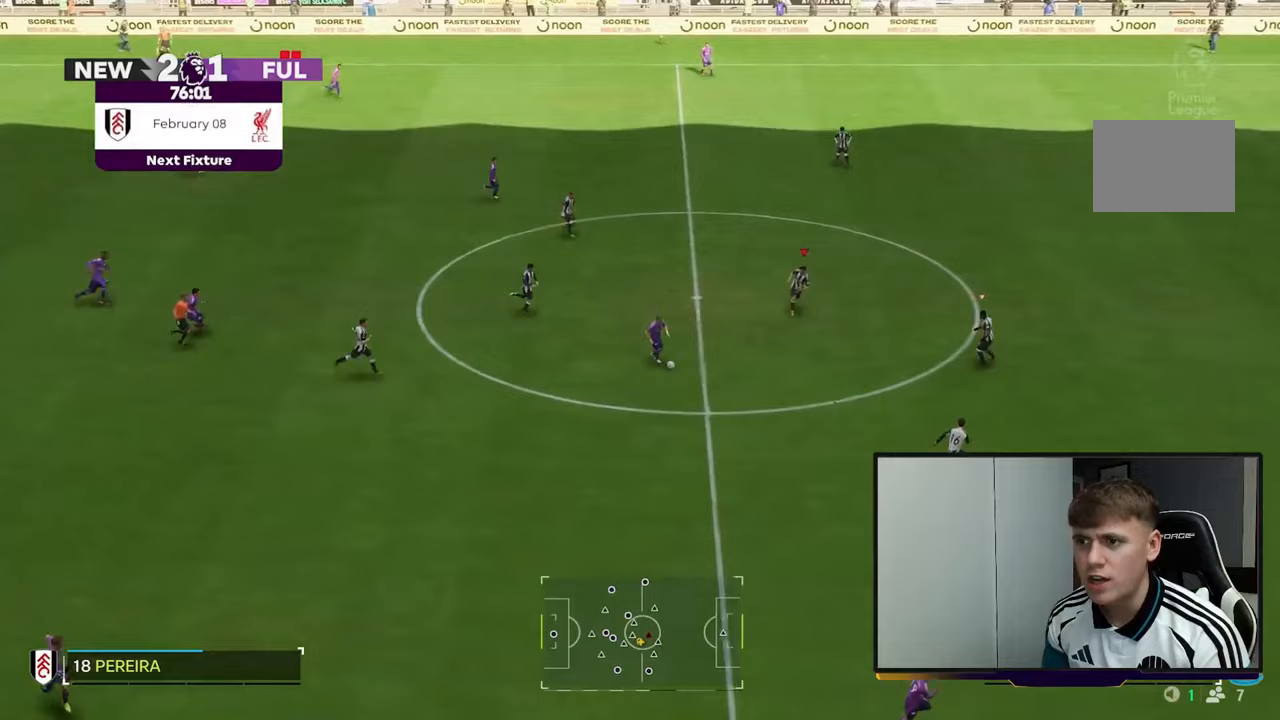
{"buttons": ["R2"], "left_stick": "down", "right_stick": "center", "events": []}
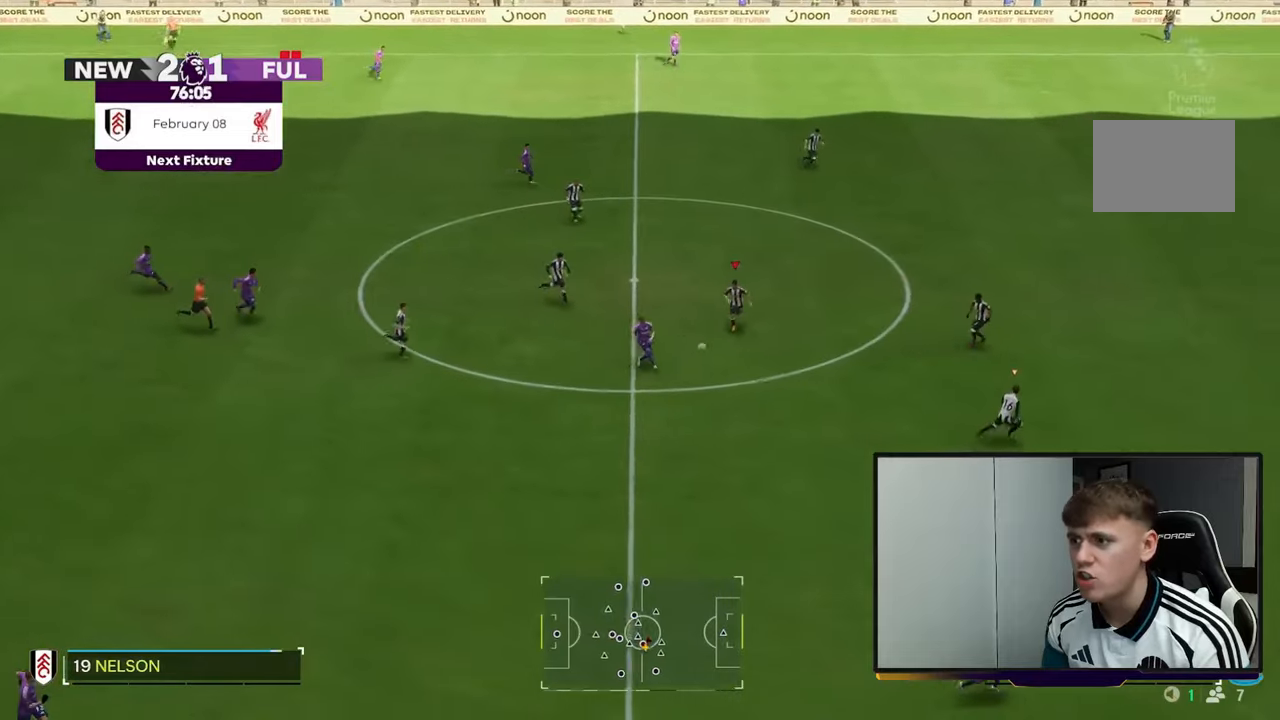
{"buttons": ["R2"], "left_stick": "down", "right_stick": "center", "events": [[150, "L1", "down"], [317, "L1", "up"]]}
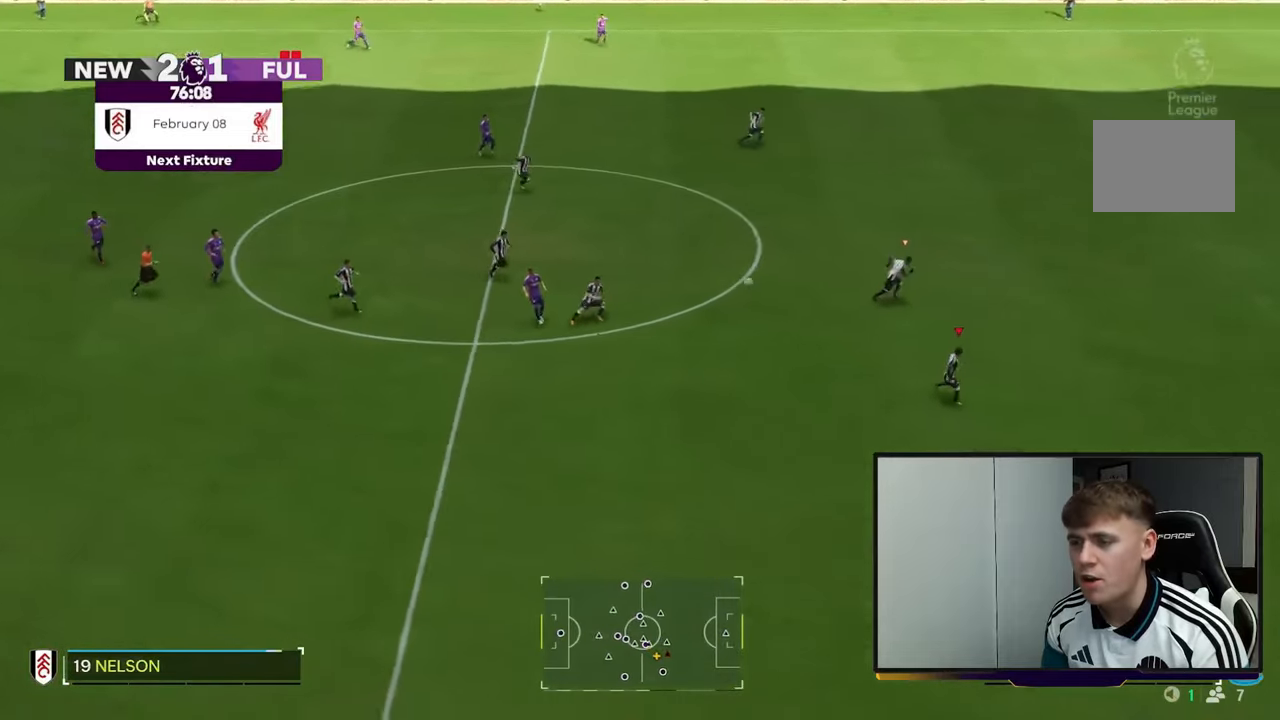
{"buttons": ["R2"], "left_stick": "down-right", "right_stick": "center", "events": [[33, "left_stick", "down-right"]]}
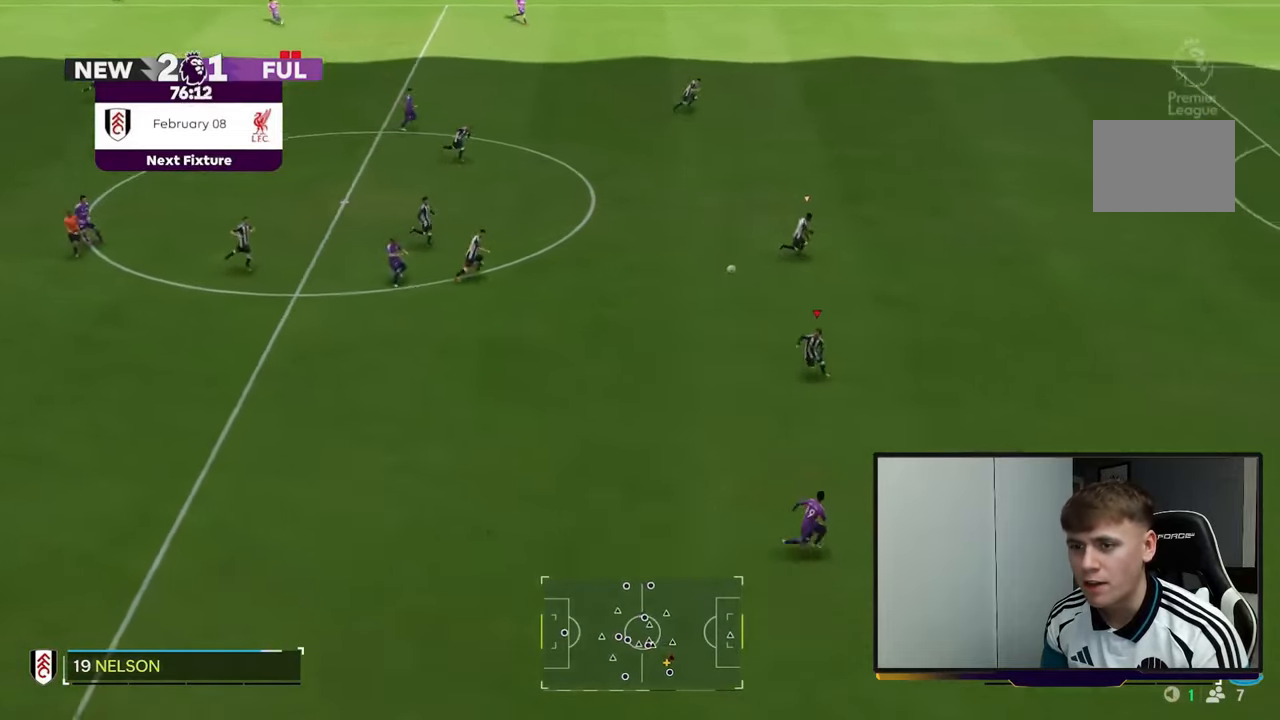
{"buttons": ["R2"], "left_stick": "down-right", "right_stick": "center", "events": []}
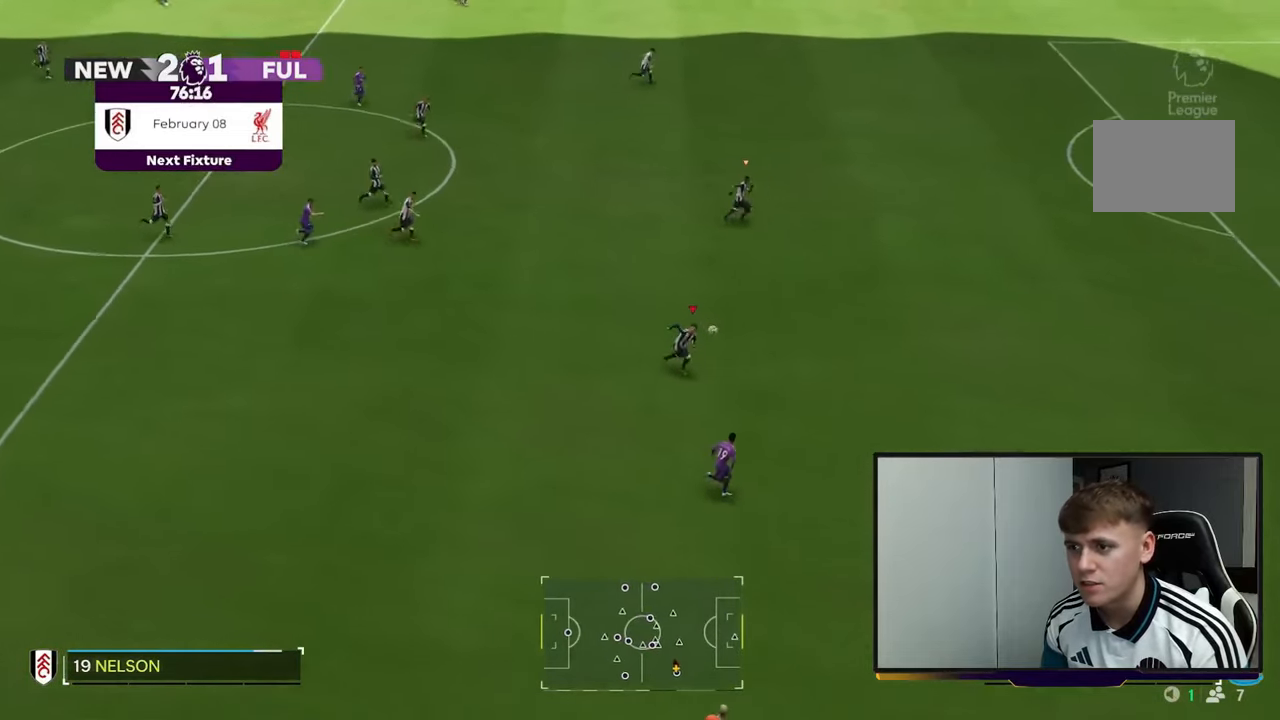
{"buttons": ["R2"], "left_stick": "right", "right_stick": "center", "events": [[500, "left_stick", "right"]]}
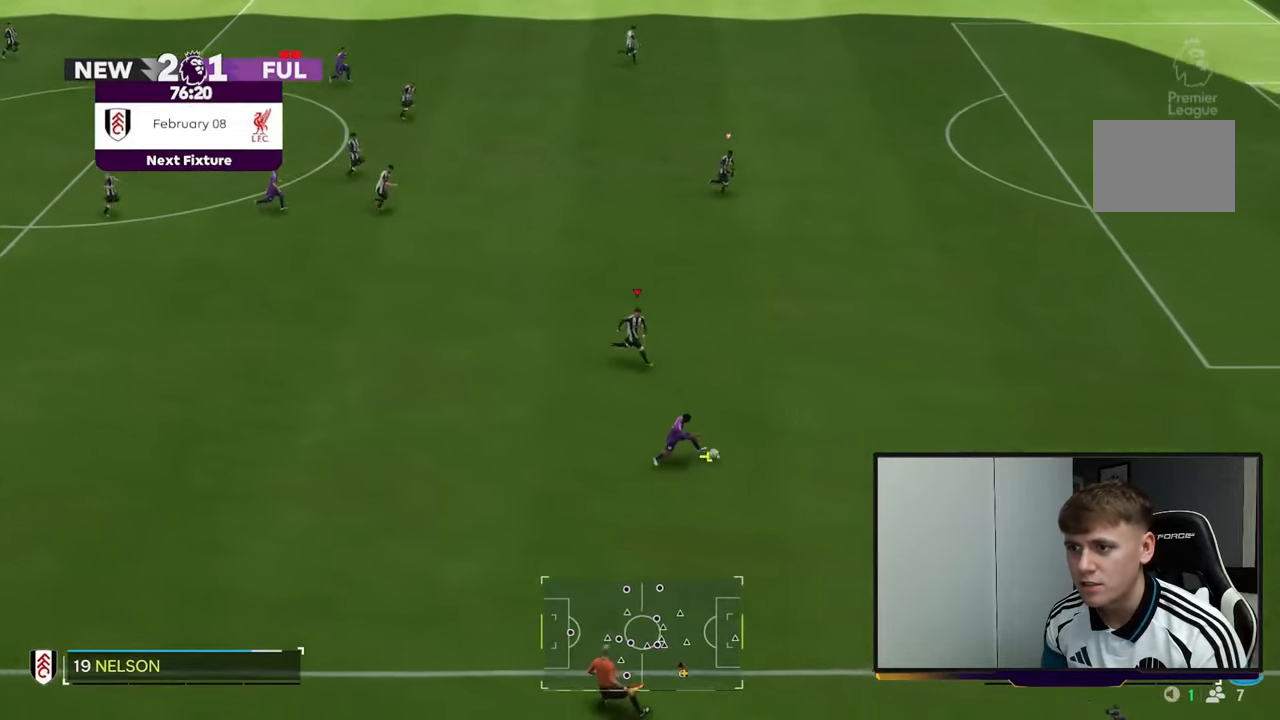
{"buttons": ["R2"], "left_stick": "down-right", "right_stick": "center", "events": [[433, "left_stick", "down-right"]]}
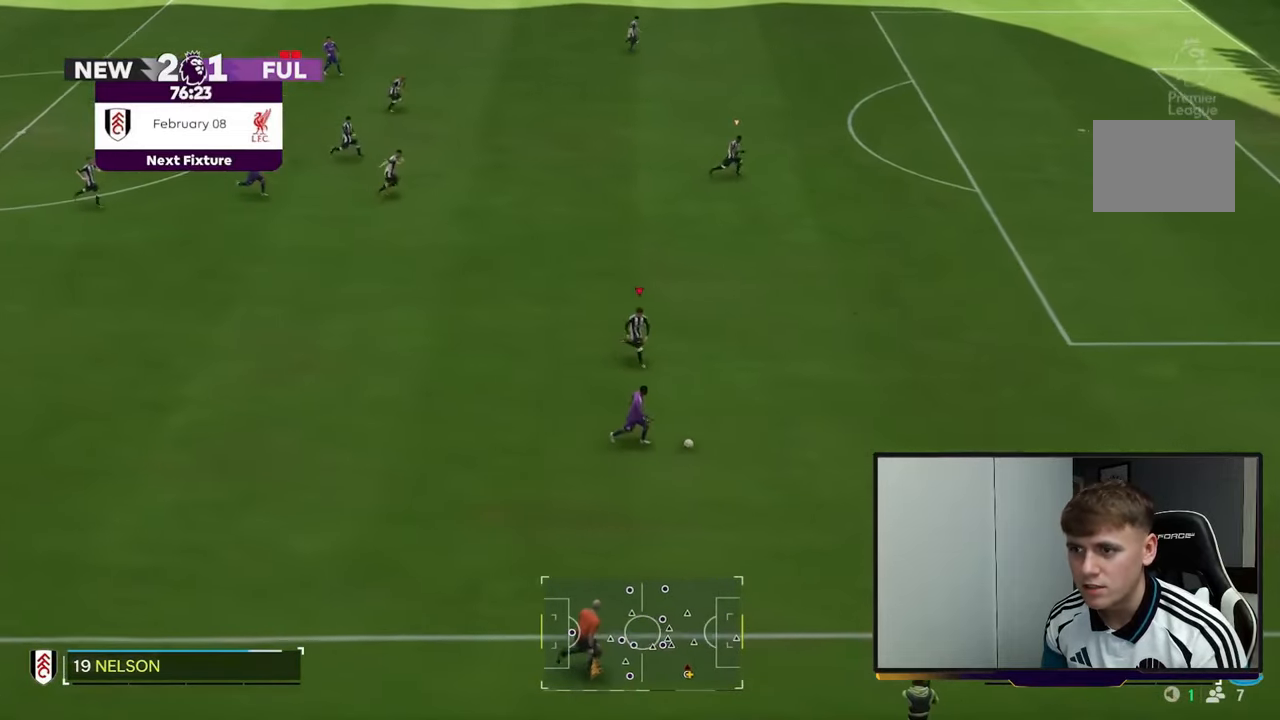
{"buttons": ["R2"], "left_stick": "down-right", "right_stick": "center", "events": [[383, "R2", "up"], [500, "R2", "down"]]}
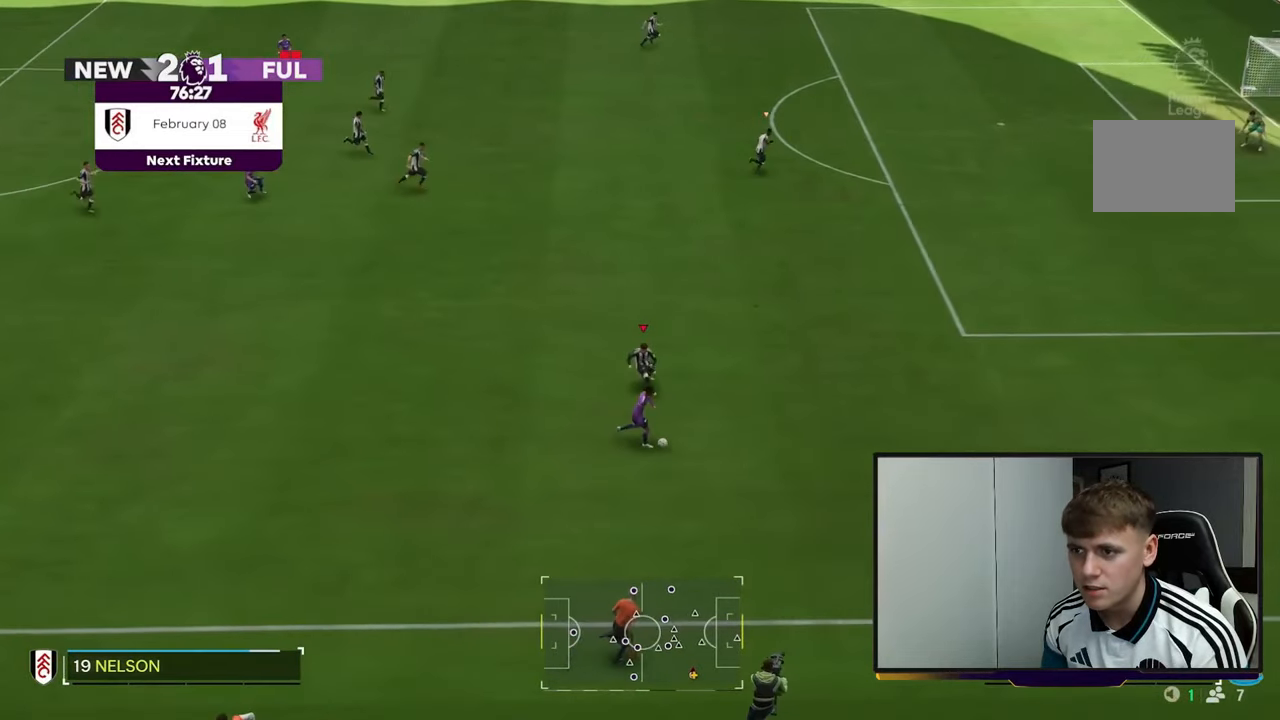
{"buttons": ["R2"], "left_stick": "down-right", "right_stick": "center", "events": []}
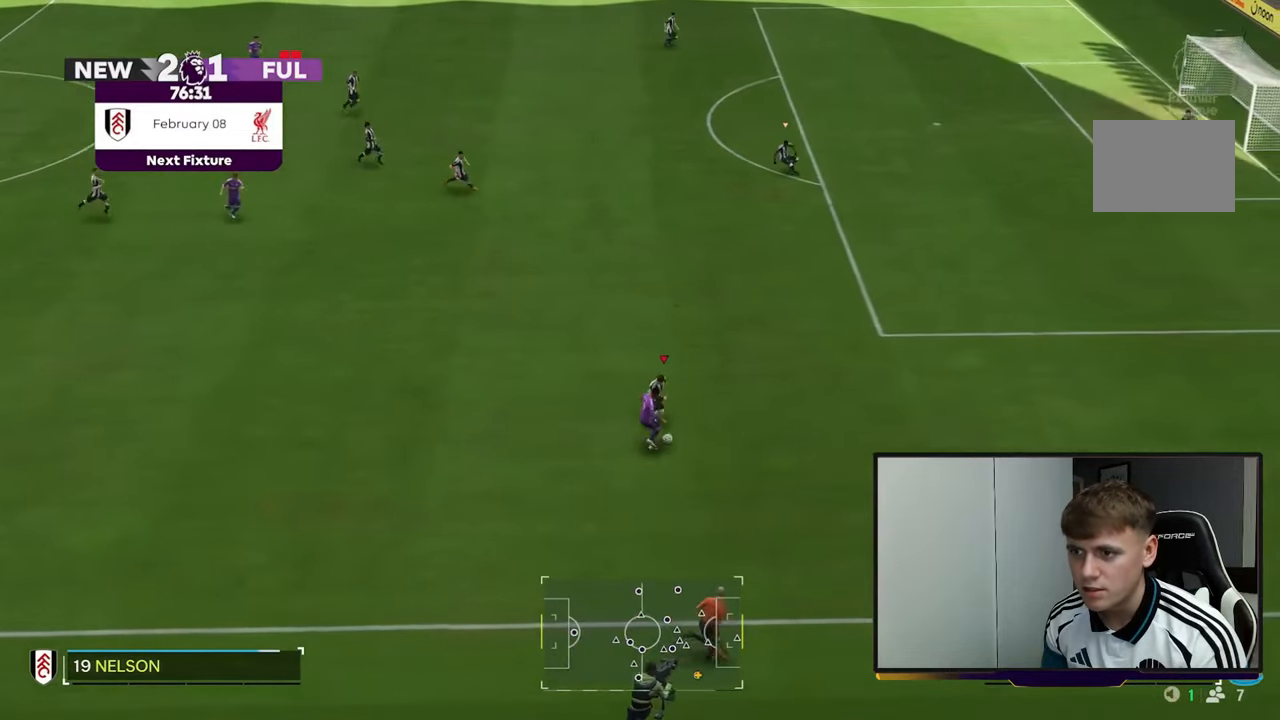
{"buttons": [], "left_stick": "right", "right_stick": "center", "events": [[417, "R2", "up"], [483, "left_stick", "right"]]}
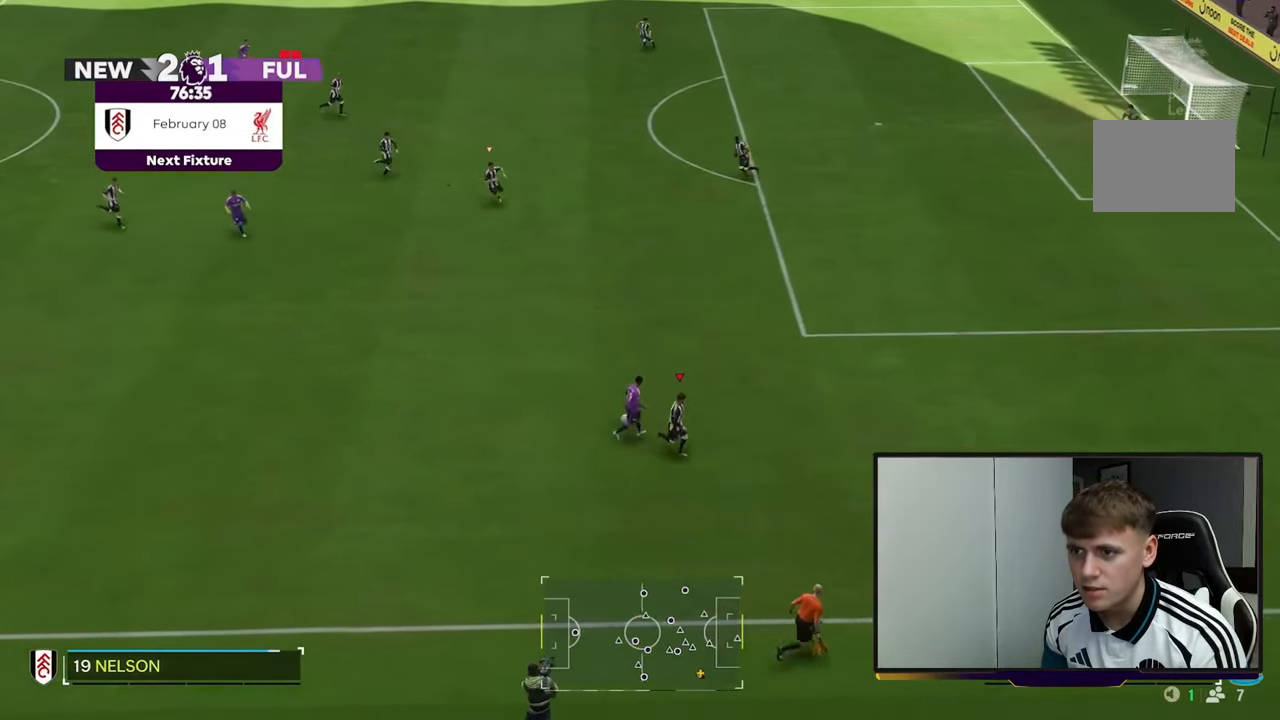
{"buttons": ["R2"], "left_stick": "up-right", "right_stick": "center", "events": [[117, "left_stick", "up-right"], [333, "R2", "down"]]}
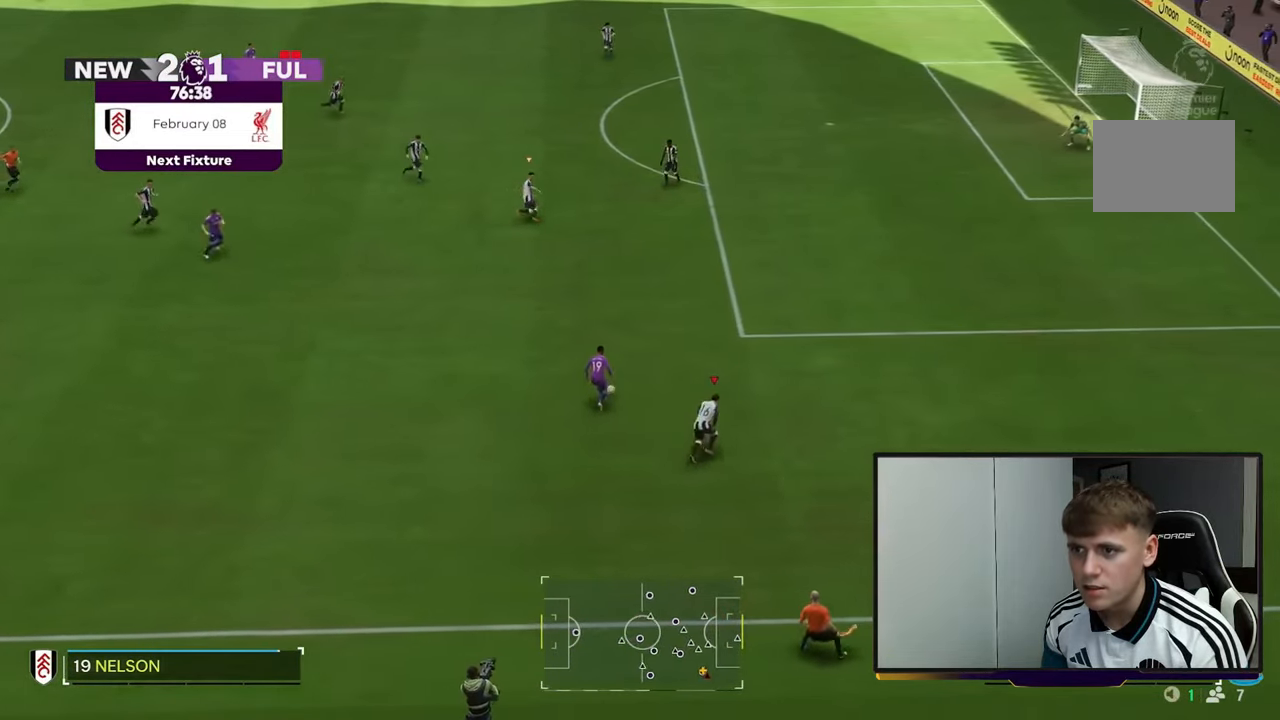
{"buttons": ["R2"], "left_stick": "up", "right_stick": "center", "events": [[417, "left_stick", "up"]]}
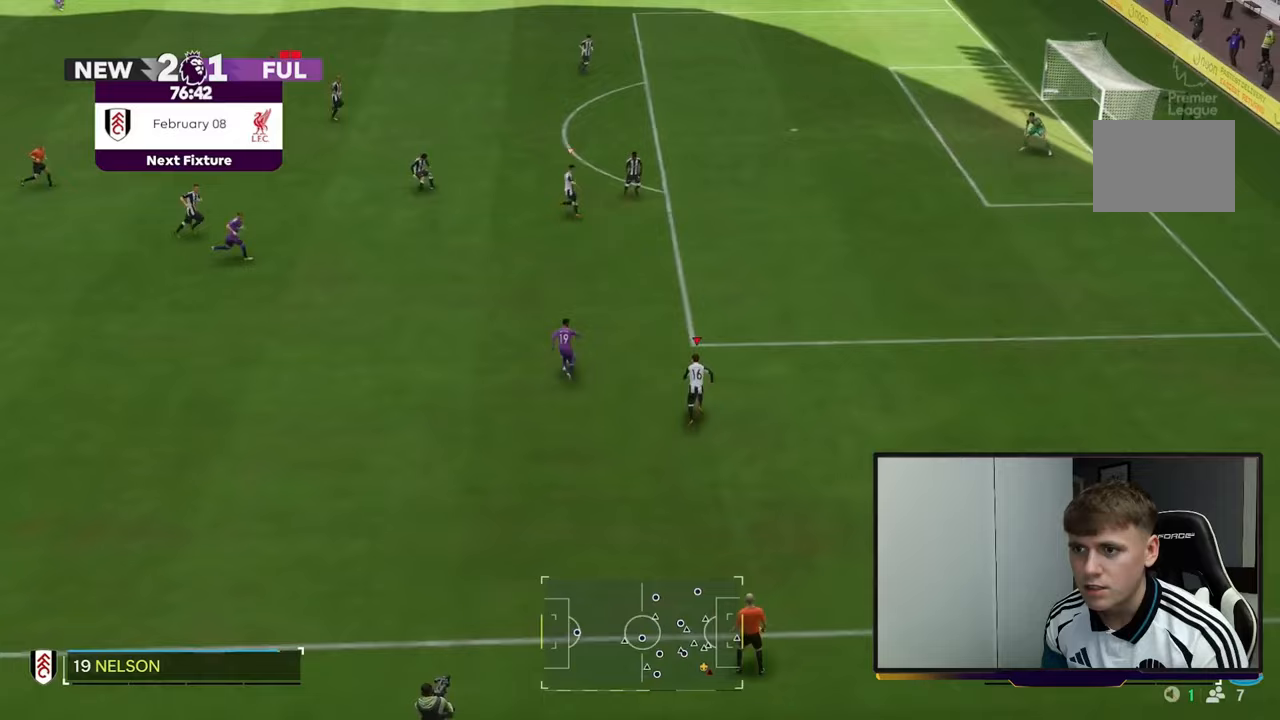
{"buttons": ["R2"], "left_stick": "up", "right_stick": "center", "events": []}
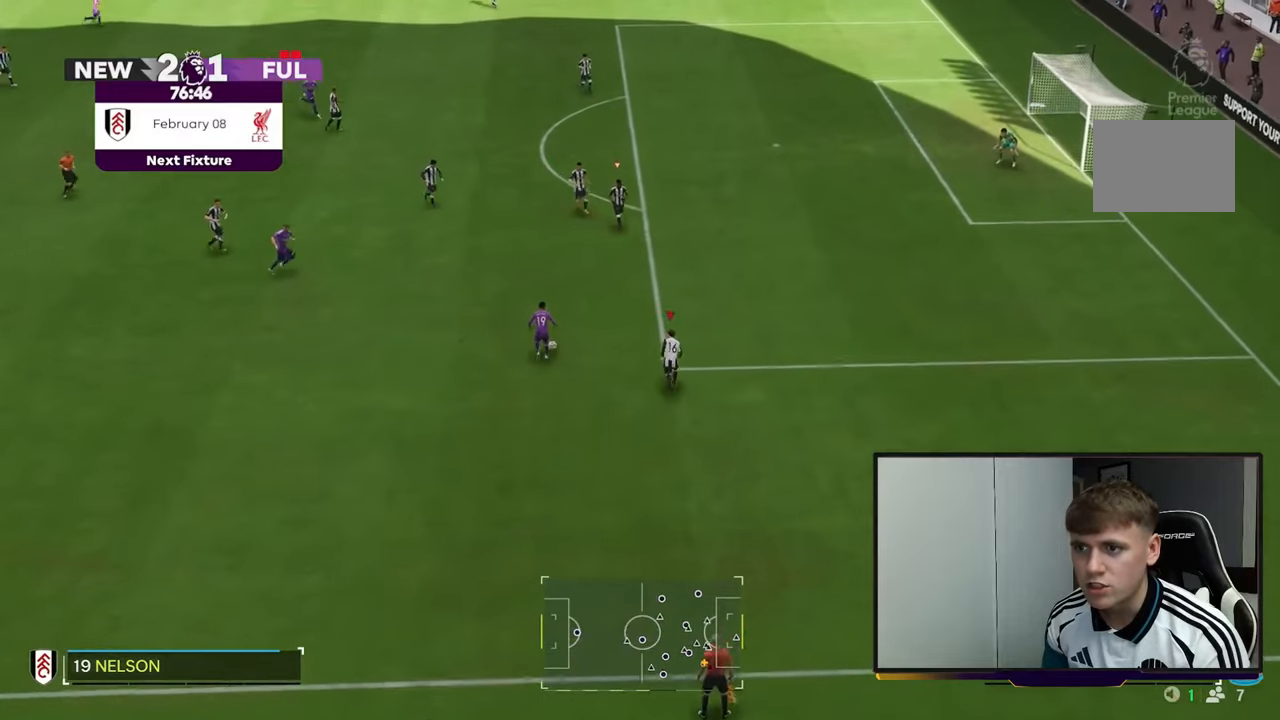
{"buttons": ["R2"], "left_stick": "up", "right_stick": "center", "events": []}
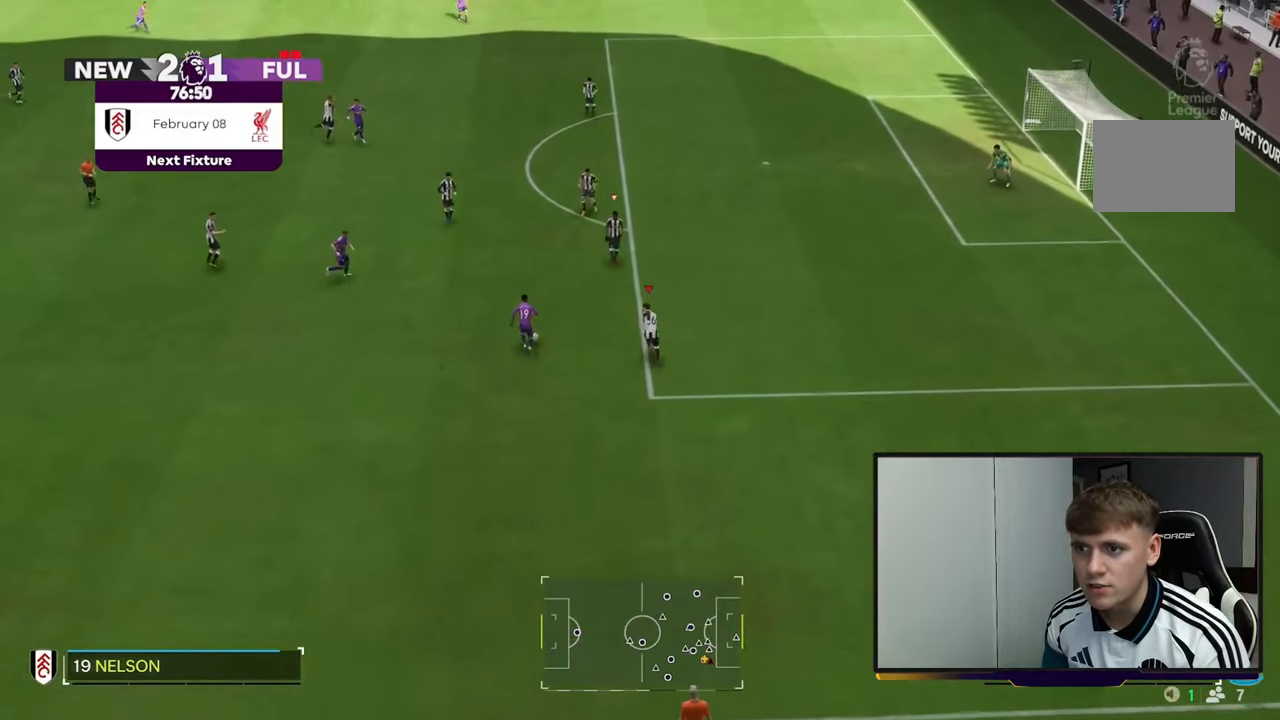
{"buttons": ["R2"], "left_stick": "up-left", "right_stick": "center", "events": [[233, "left_stick", "up-left"]]}
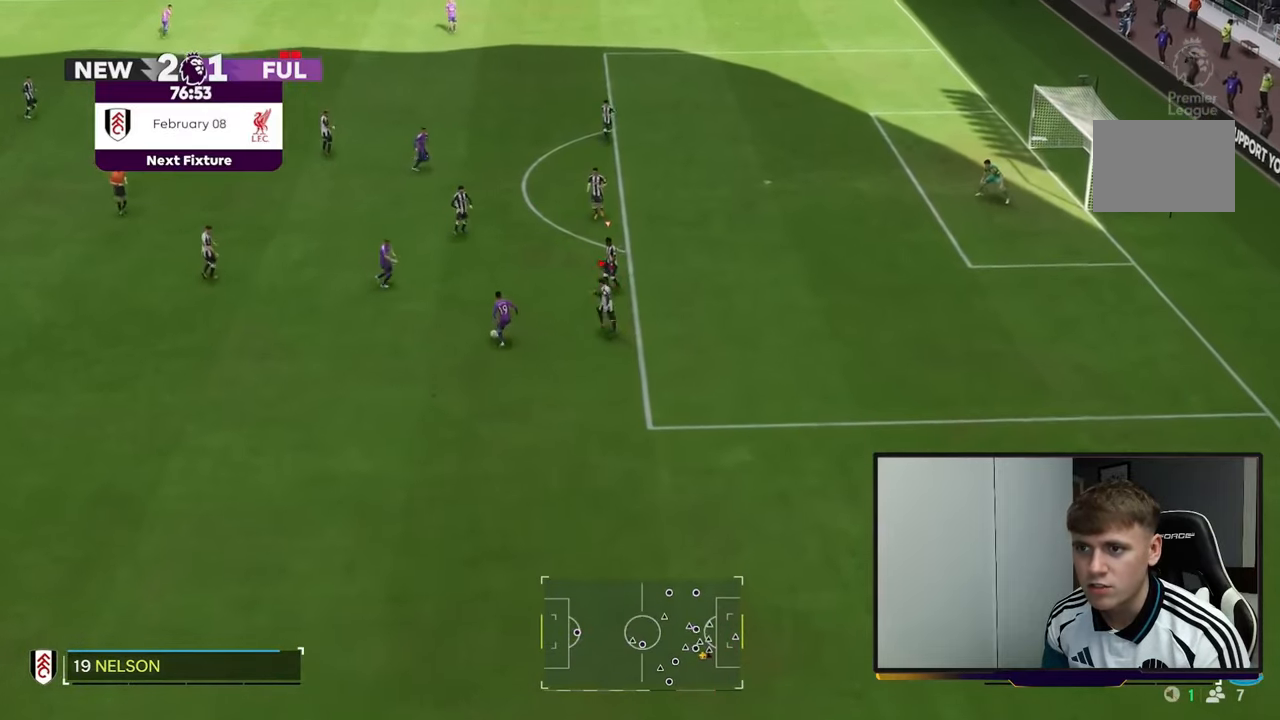
{"buttons": [], "left_stick": "up-left", "right_stick": "center", "events": [[483, "R2", "up"]]}
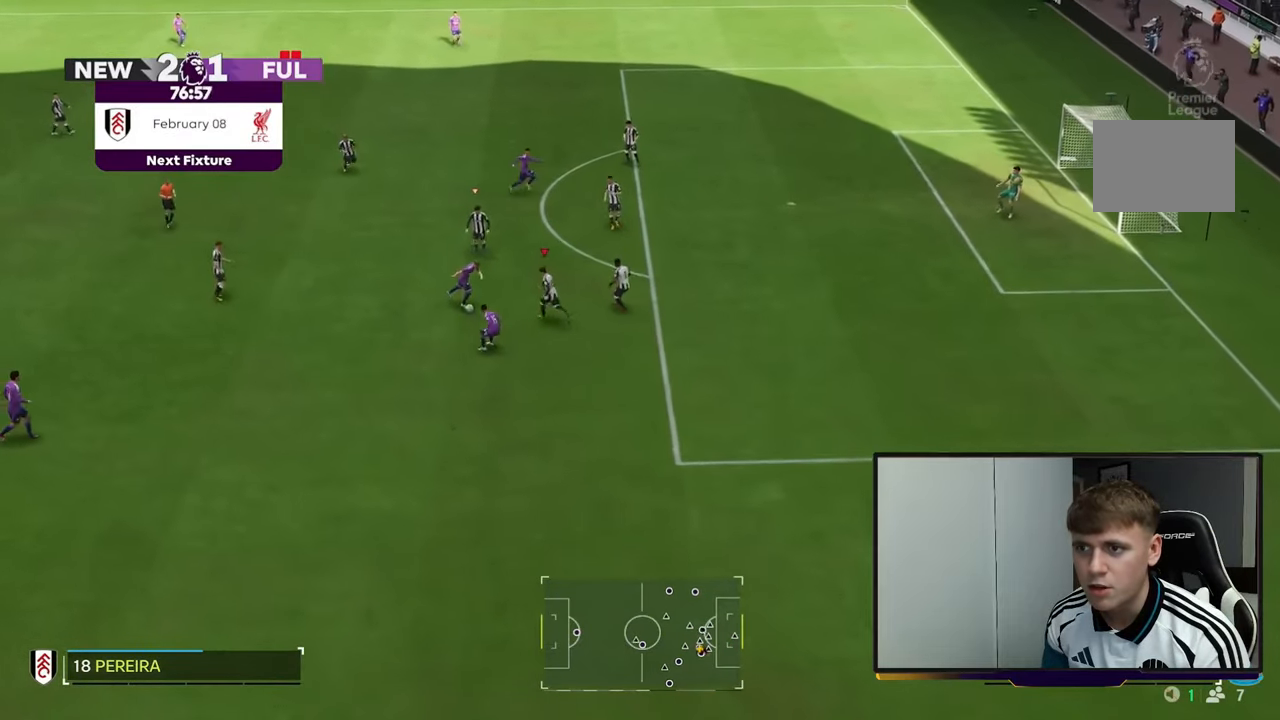
{"buttons": [], "left_stick": "up-left", "right_stick": "center", "events": [[183, "left_stick", "up"], [267, "B", "down"], [383, "left_stick", "up-left"], [400, "B", "up"]]}
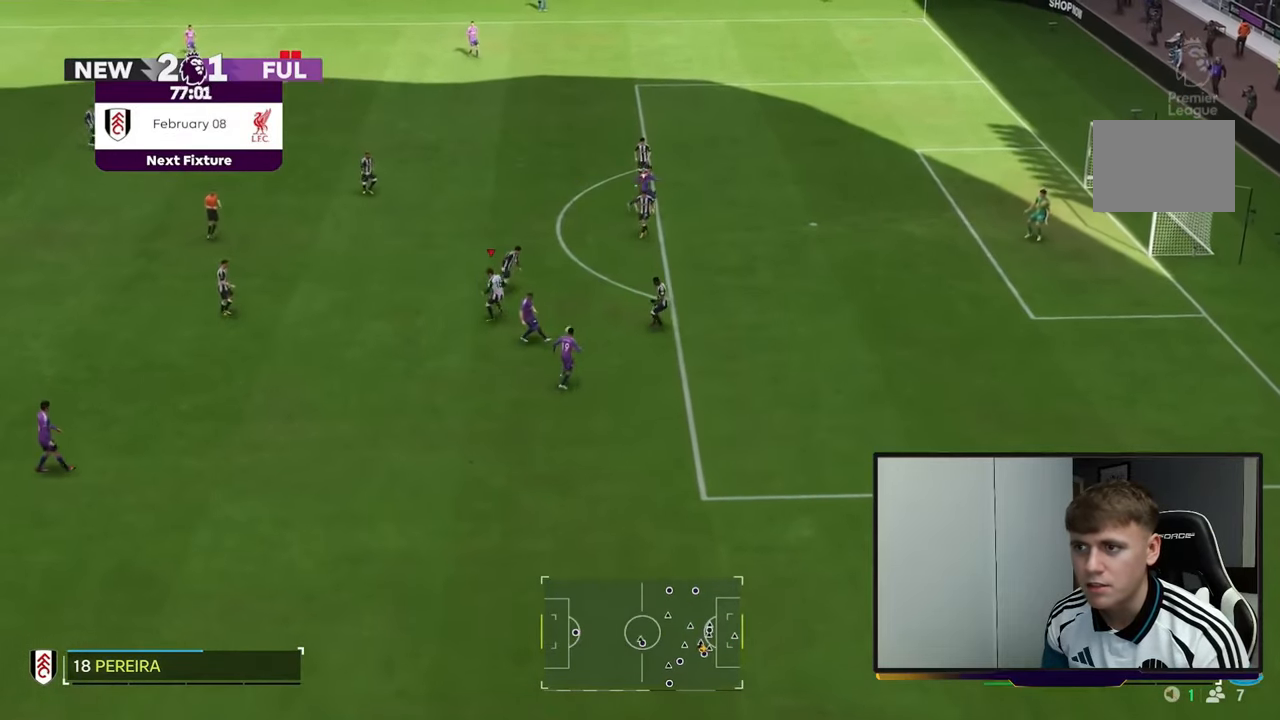
{"buttons": ["R2"], "left_stick": "down-right", "right_stick": "center", "events": [[83, "left_stick", "left"], [183, "L1", "down"], [217, "R2", "down"], [233, "L1", "up"], [283, "left_stick", "down"], [383, "left_stick", "down-right"]]}
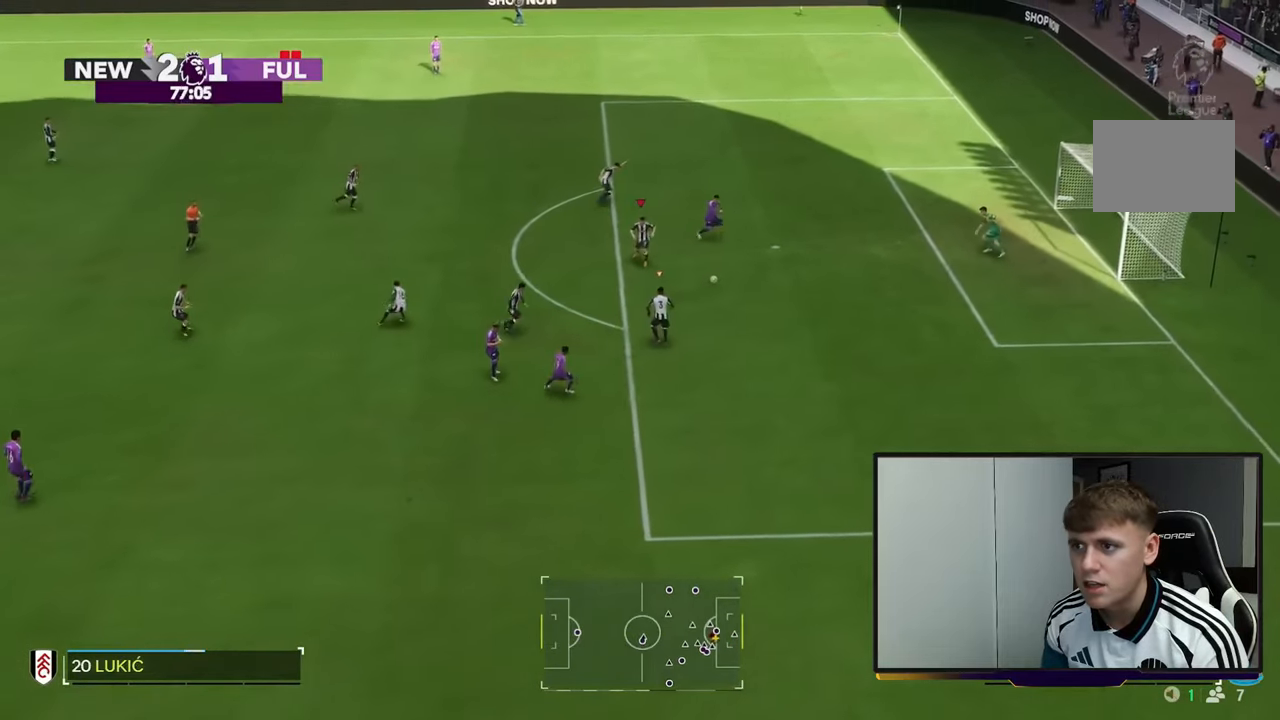
{"buttons": ["Y", "R2"], "left_stick": "down-right", "right_stick": "center", "events": [[150, "Y", "down"]]}
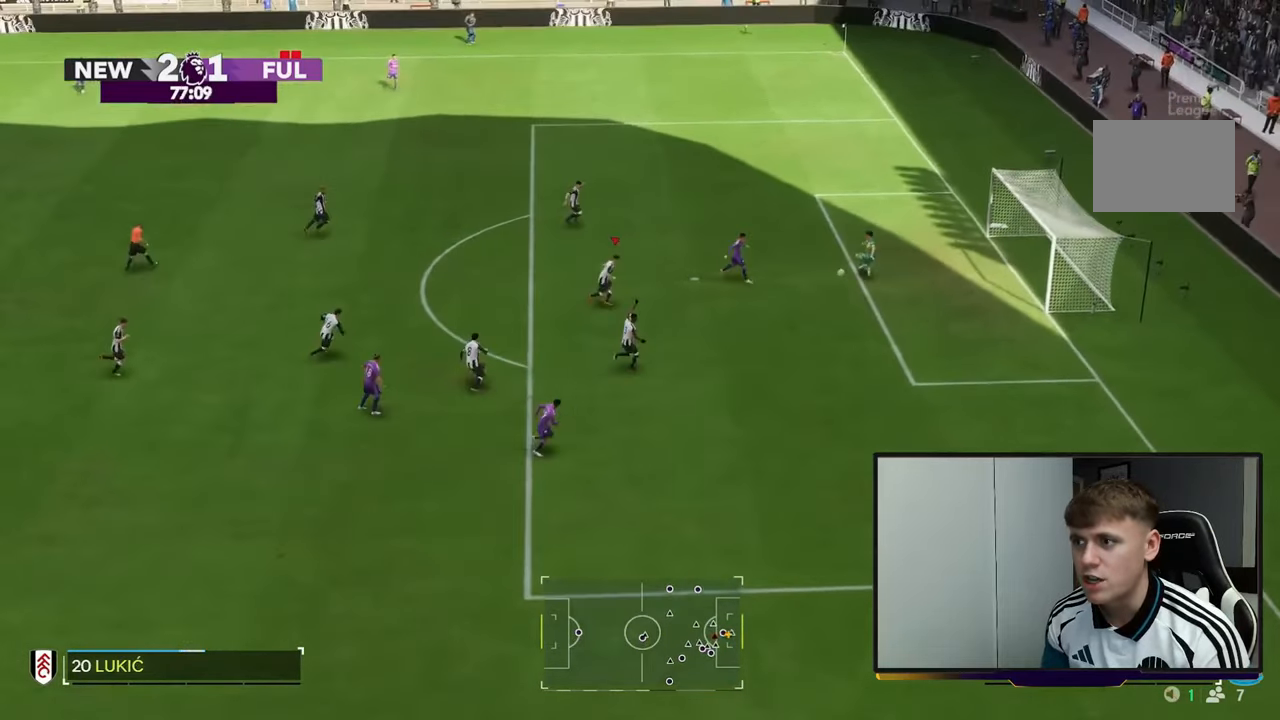
{"buttons": [], "left_stick": "center", "right_stick": "center", "events": [[283, "Y", "up"], [350, "R2", "up"], [417, "left_stick", "center"]]}